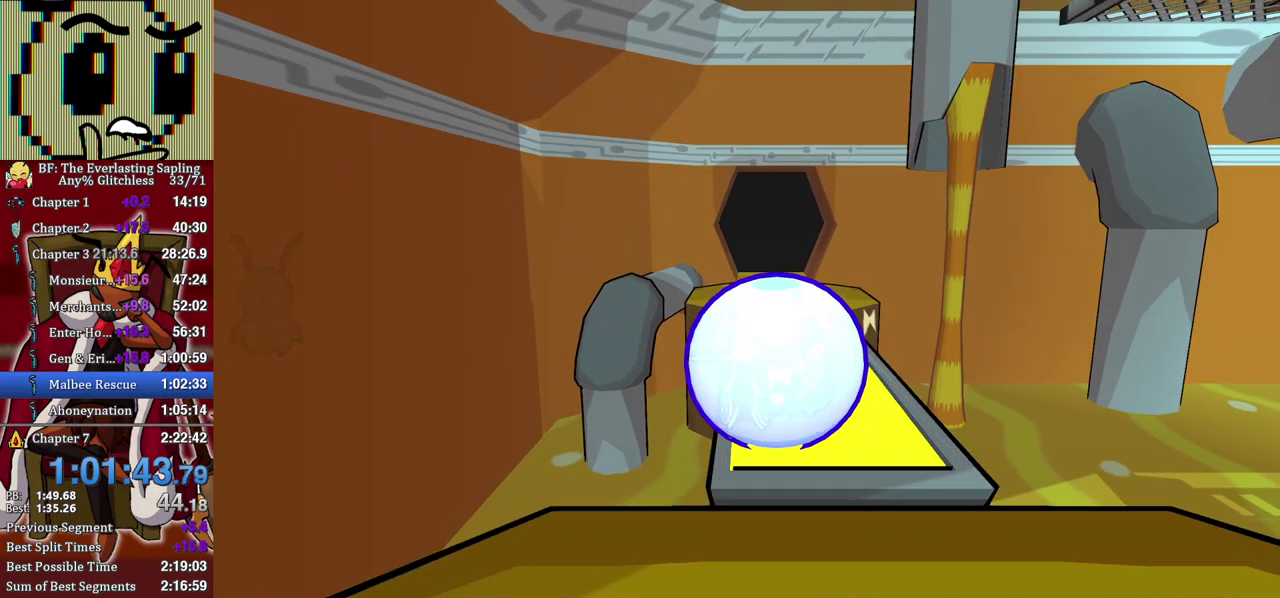
Gameplay with a controller (Xbox layout); each line is a JSON object with the inputs held at the frame after it. "events" lists button and stick changes between this image and that frame as [ms after this image, input, new state], when the widget could be followed in between. Not read: L1 L2 L3 R1 R2 R3.
{"buttons": ["B"], "left_stick": "down", "events": []}
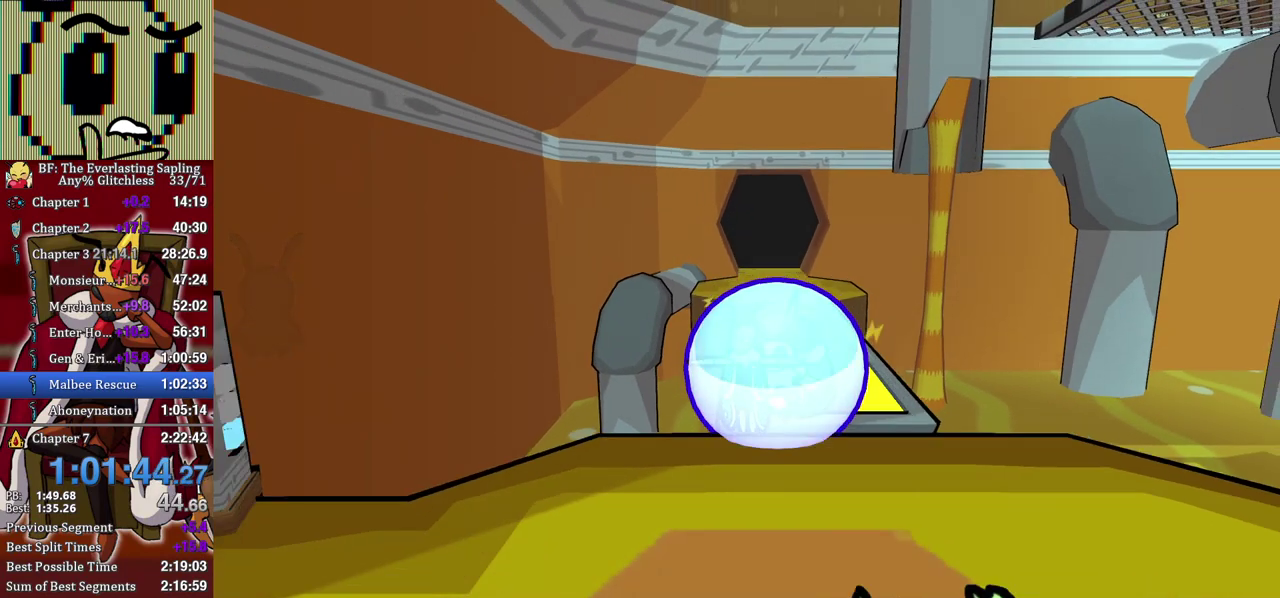
{"buttons": [], "left_stick": "down-left", "events": [[200, "left_stick", "down-left"], [450, "B", "up"]]}
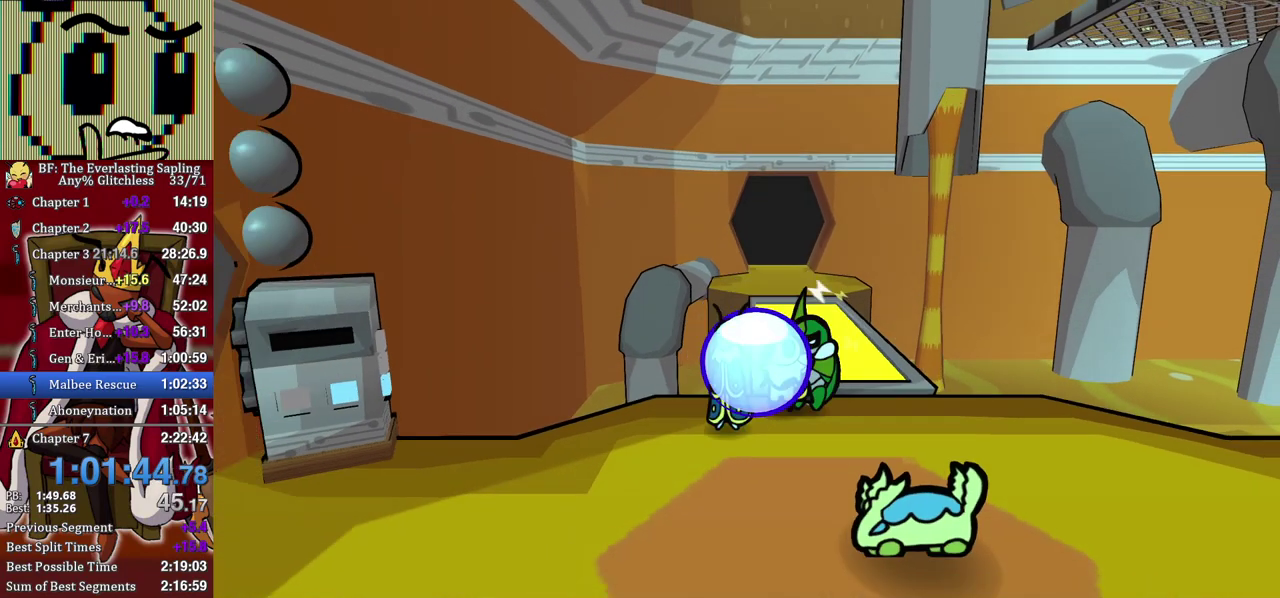
{"buttons": [], "left_stick": "left", "events": [[100, "X", "down"], [183, "X", "up"], [400, "X", "down"], [450, "X", "up"], [500, "left_stick", "left"]]}
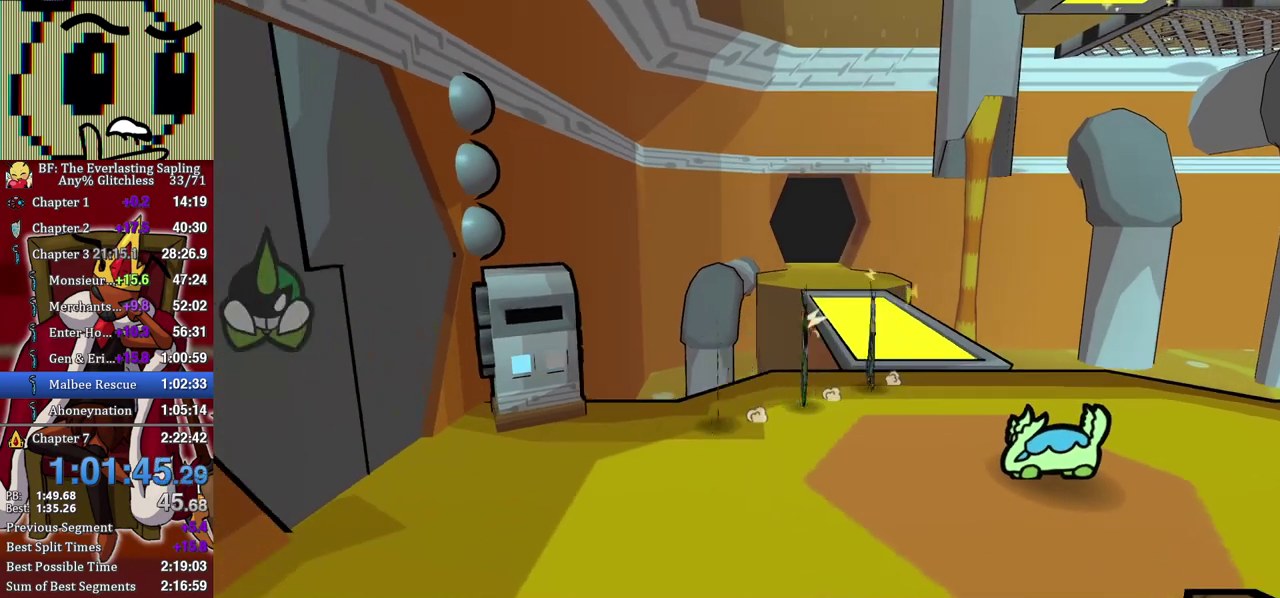
{"buttons": ["B"], "left_stick": "center", "events": [[317, "A", "down"], [367, "A", "up"], [417, "B", "down"], [433, "left_stick", "center"]]}
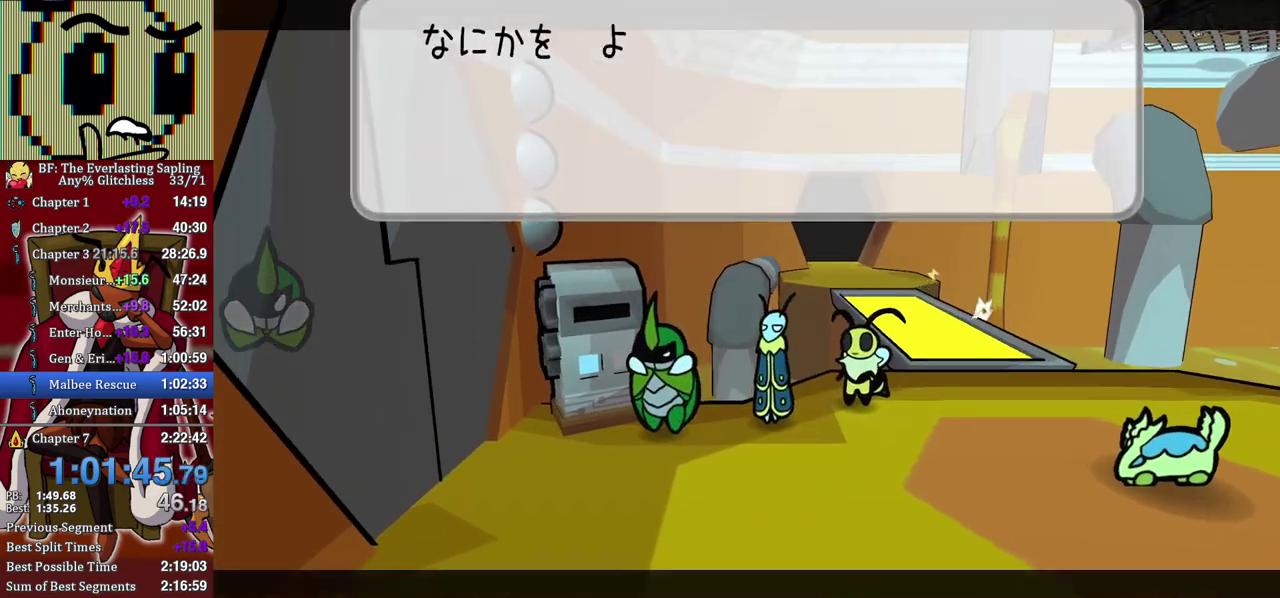
{"buttons": ["B"], "left_stick": "center", "events": [[167, "DPAD_UP", "down"], [233, "A", "down"], [267, "DPAD_UP", "up"], [317, "A", "up"]]}
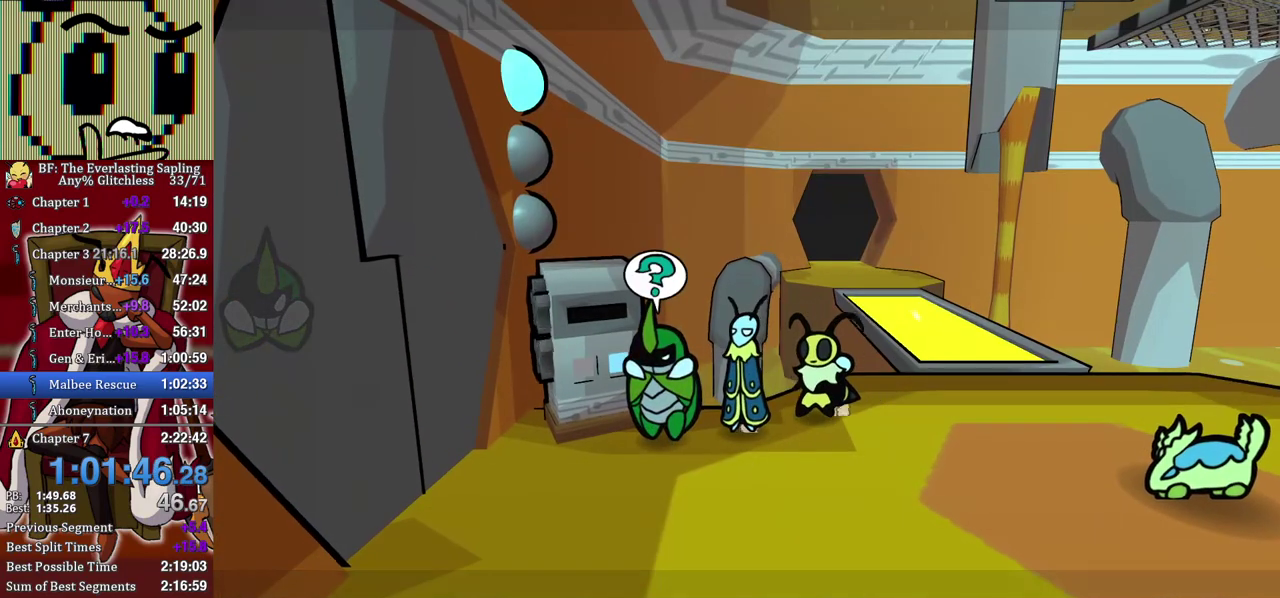
{"buttons": ["A", "B", "DPAD_UP"], "left_stick": "center", "events": [[83, "A", "down"], [167, "A", "up"], [450, "DPAD_UP", "down"], [500, "A", "down"]]}
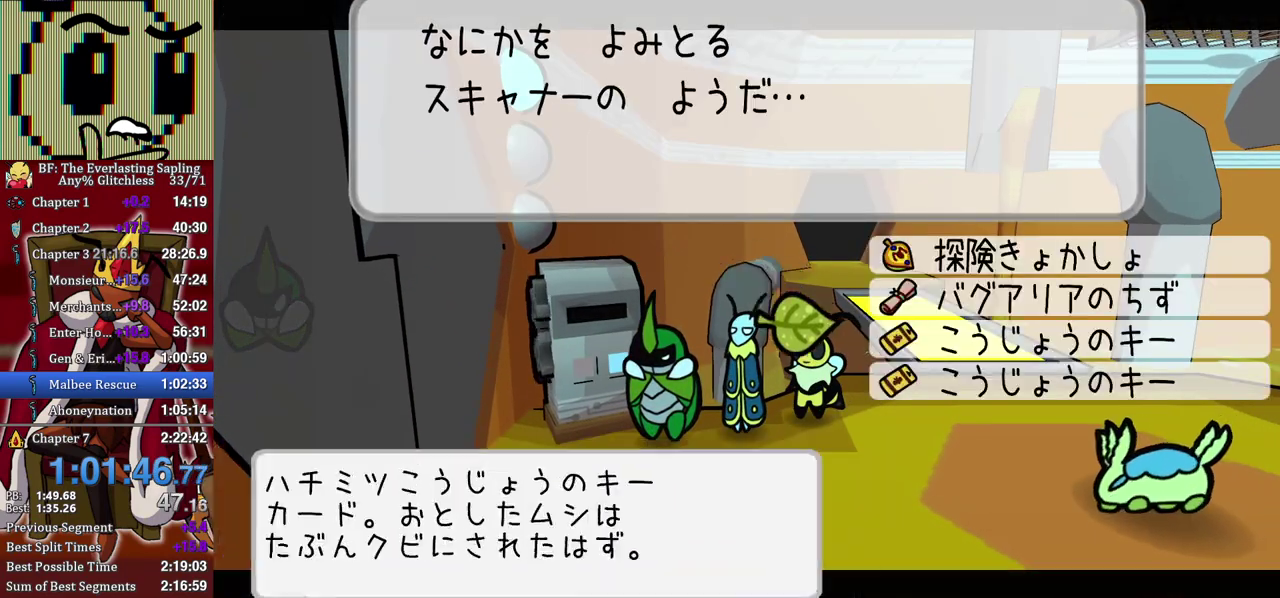
{"buttons": ["B"], "left_stick": "center", "events": [[67, "DPAD_UP", "up"], [100, "A", "up"], [333, "A", "down"], [417, "A", "up"]]}
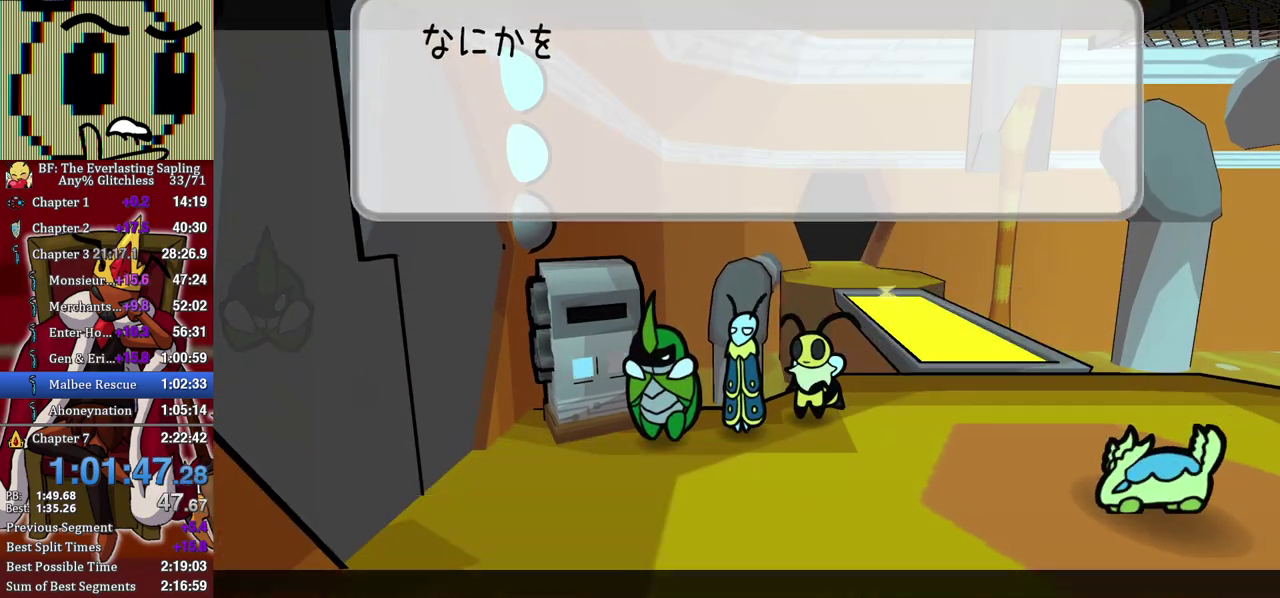
{"buttons": ["B"], "left_stick": "down-left", "events": [[200, "DPAD_UP", "down"], [283, "A", "down"], [300, "DPAD_UP", "up"], [367, "A", "up"], [483, "left_stick", "down-left"]]}
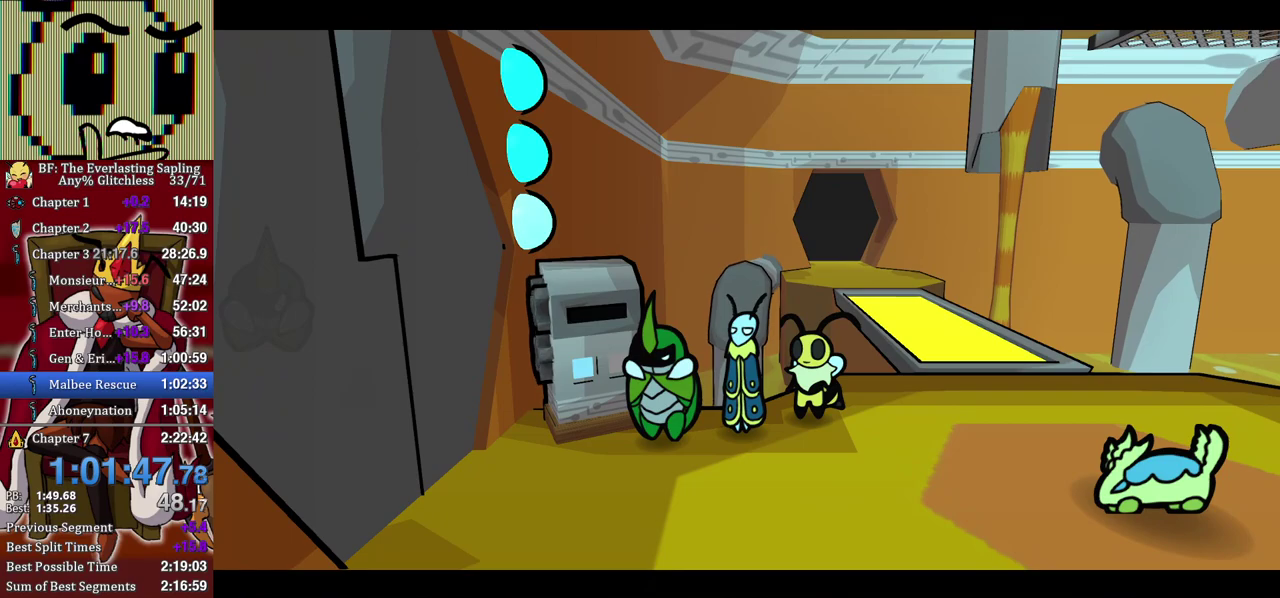
{"buttons": [], "left_stick": "down-left", "events": [[100, "B", "up"]]}
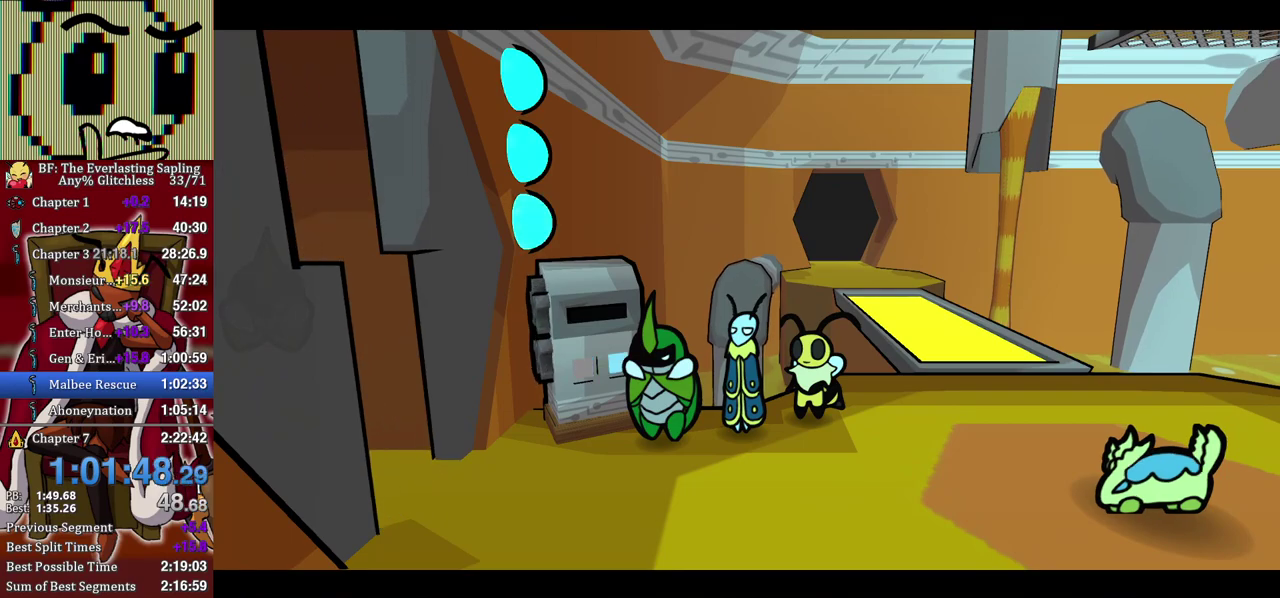
{"buttons": [], "left_stick": "down-left", "events": []}
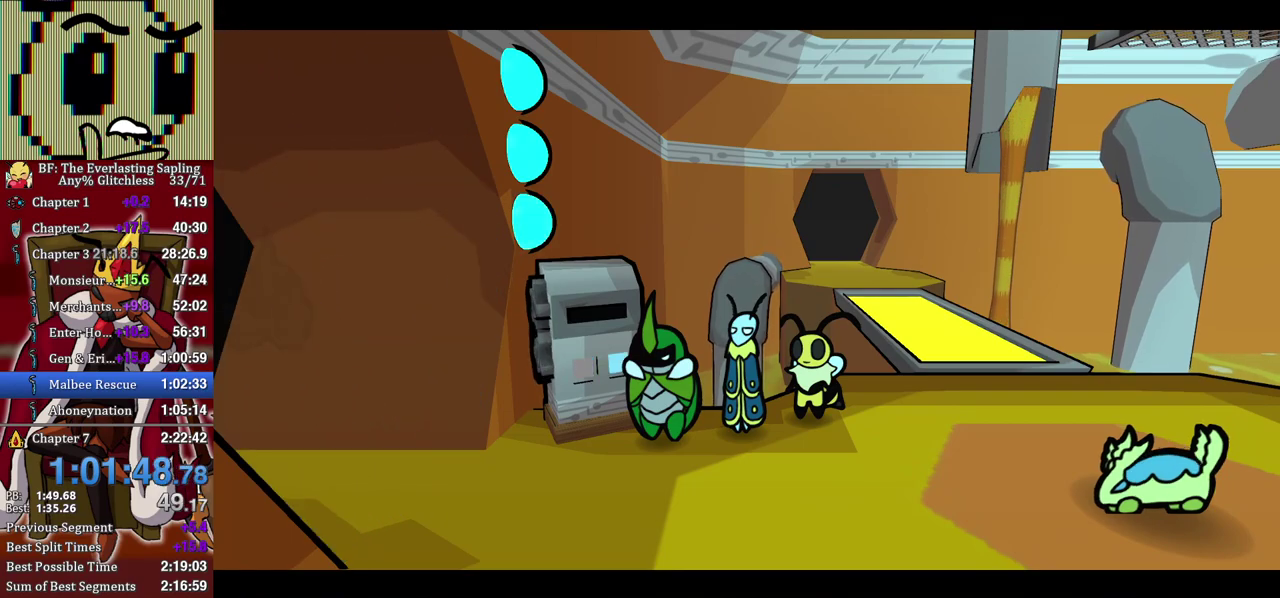
{"buttons": [], "left_stick": "left", "events": [[433, "left_stick", "left"]]}
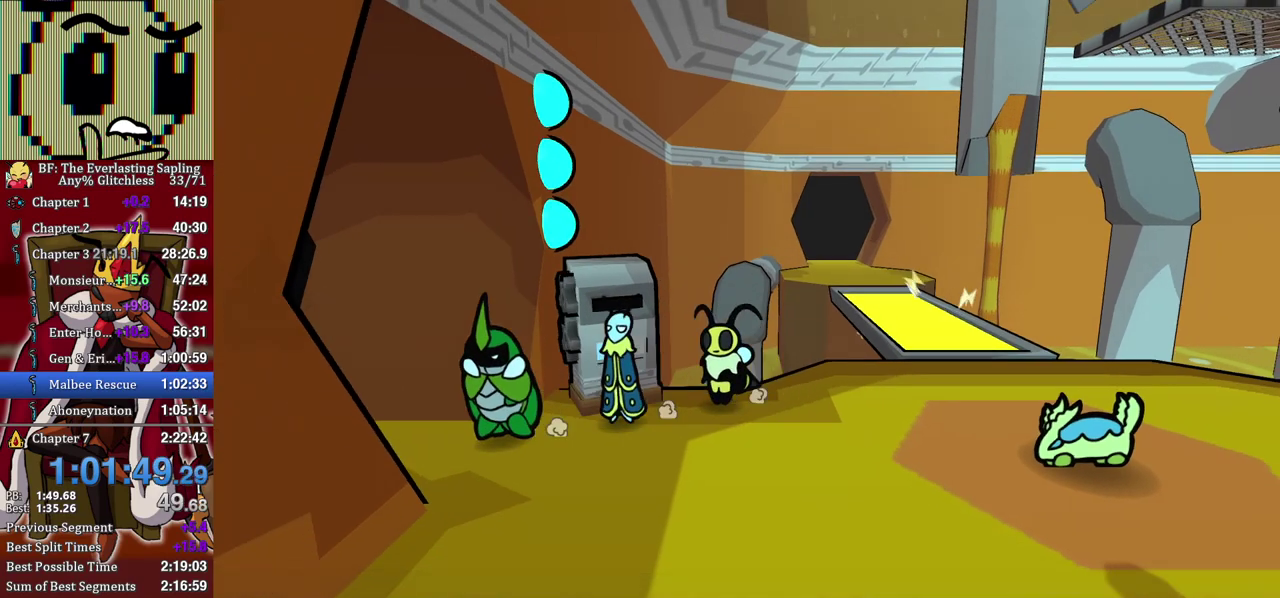
{"buttons": [], "left_stick": "center", "events": [[300, "left_stick", "center"]]}
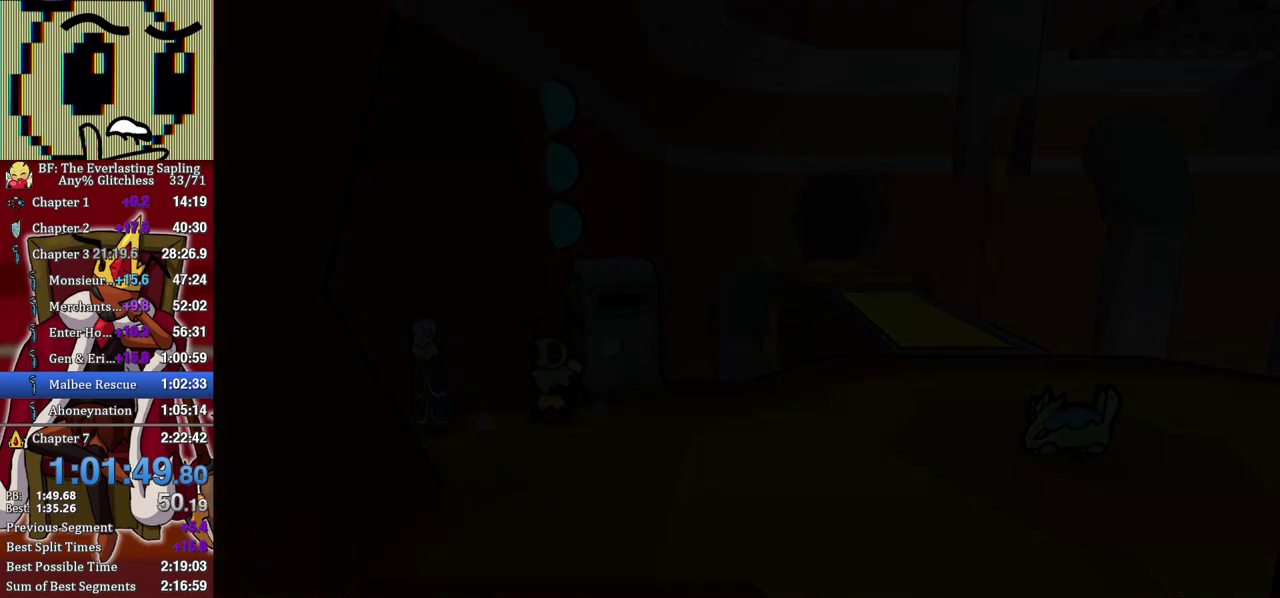
{"buttons": [], "left_stick": "center", "events": []}
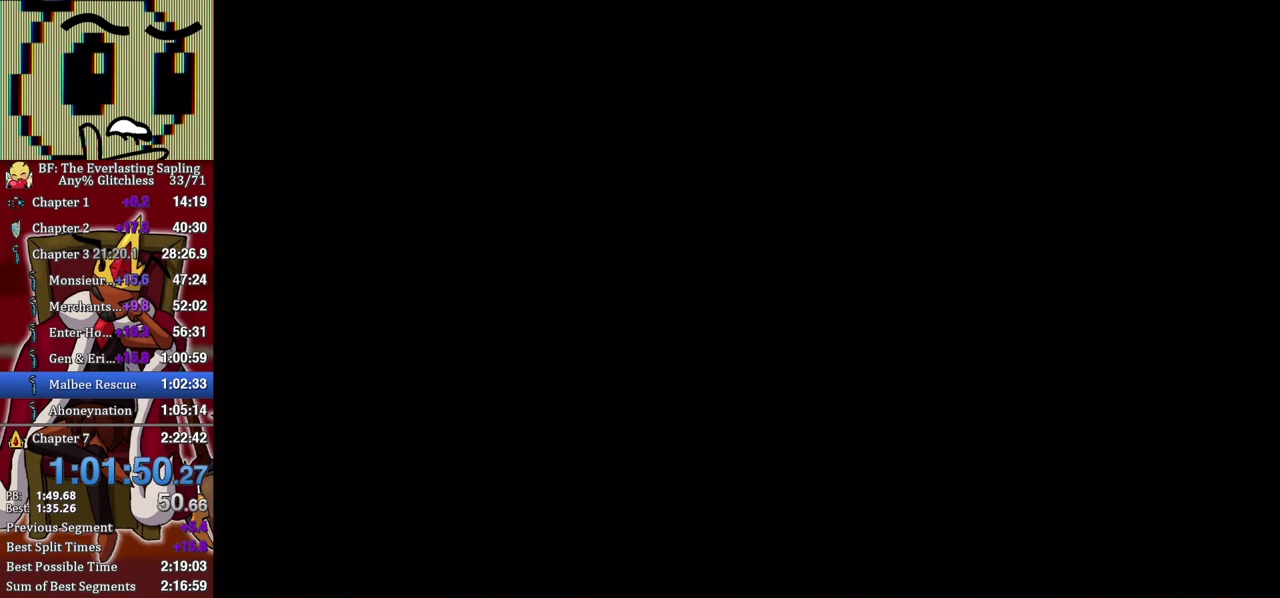
{"buttons": ["DPAD_LEFT"], "left_stick": "center", "events": [[300, "DPAD_LEFT", "down"], [417, "B", "down"], [467, "B", "up"]]}
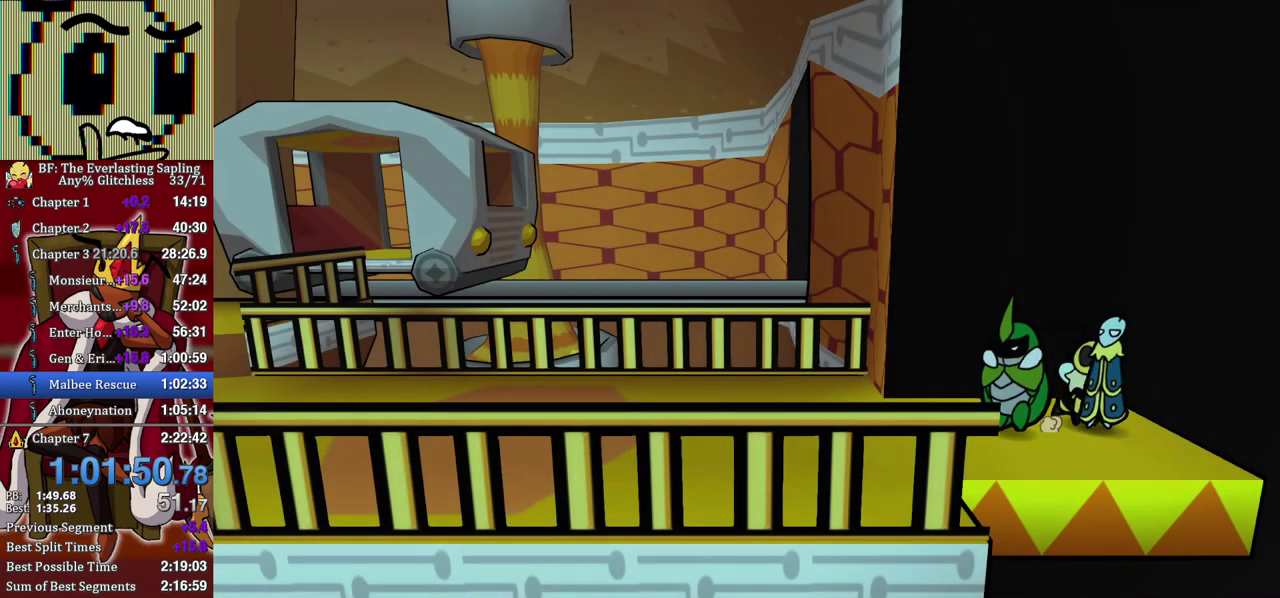
{"buttons": ["DPAD_LEFT"], "left_stick": "center", "events": [[217, "B", "down"], [267, "B", "up"], [333, "B", "down"], [383, "B", "up"], [433, "B", "down"], [483, "B", "up"]]}
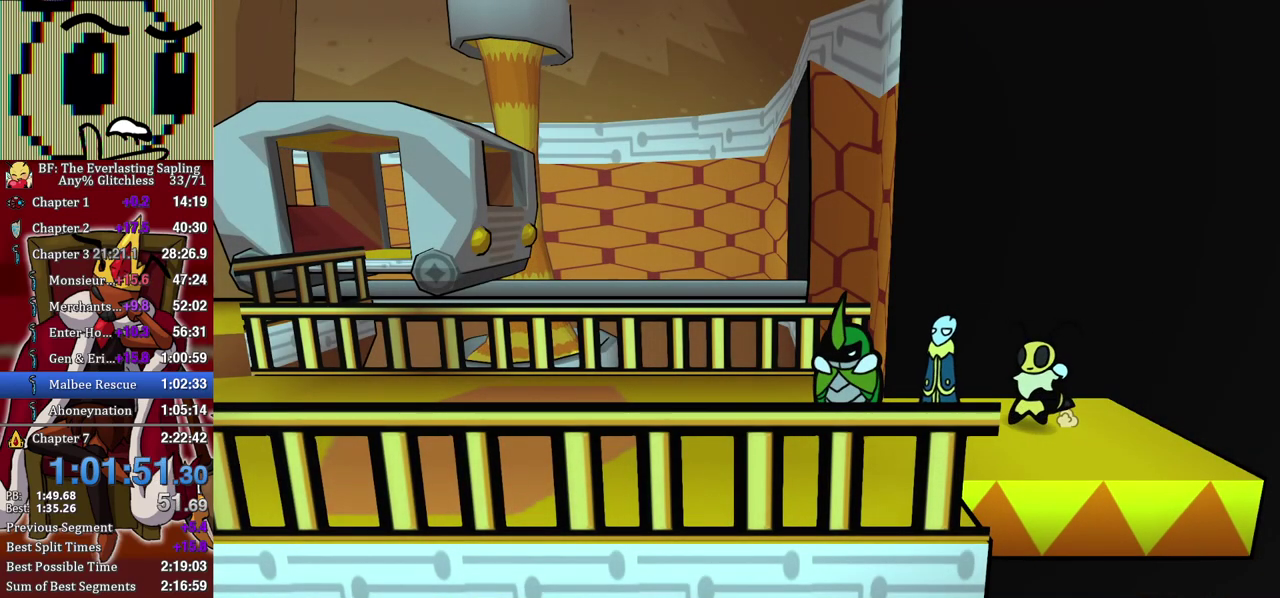
{"buttons": [], "left_stick": "center", "events": [[50, "B", "down"], [117, "B", "up"], [400, "DPAD_LEFT", "up"]]}
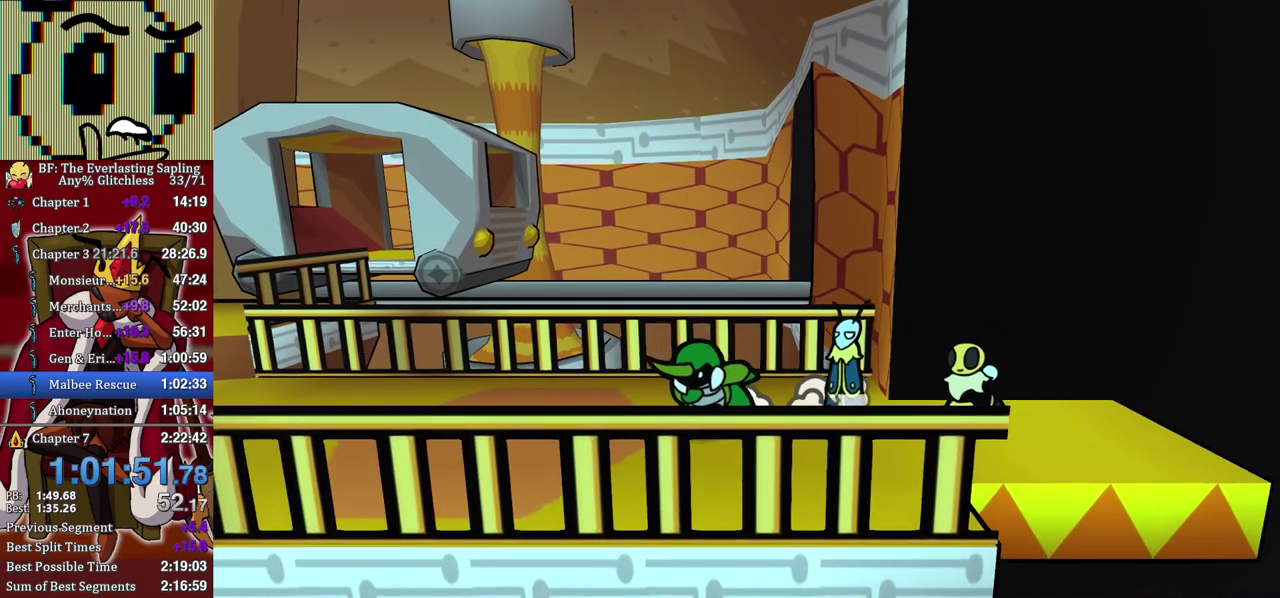
{"buttons": [], "left_stick": "center", "events": []}
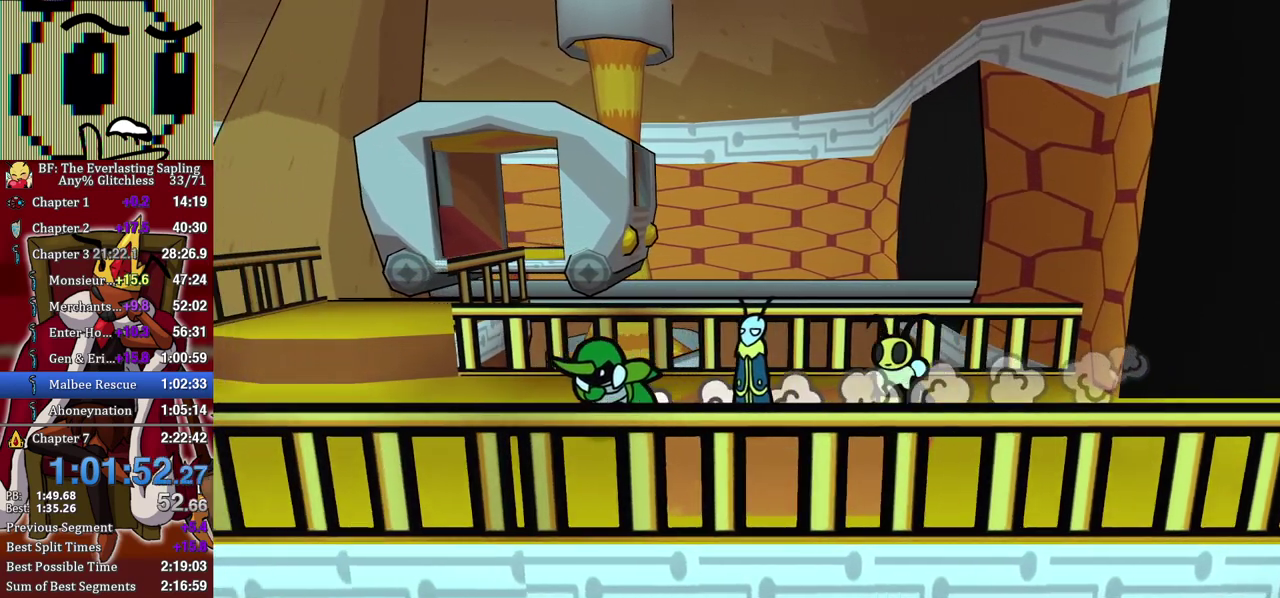
{"buttons": [], "left_stick": "center", "events": []}
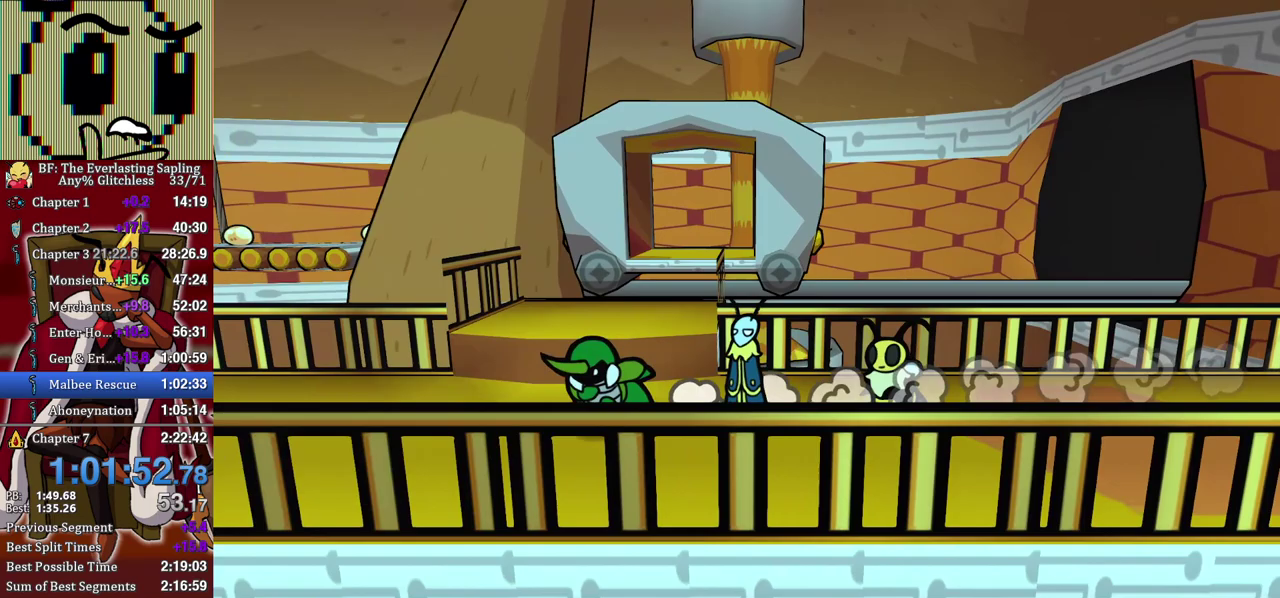
{"buttons": [], "left_stick": "center", "events": []}
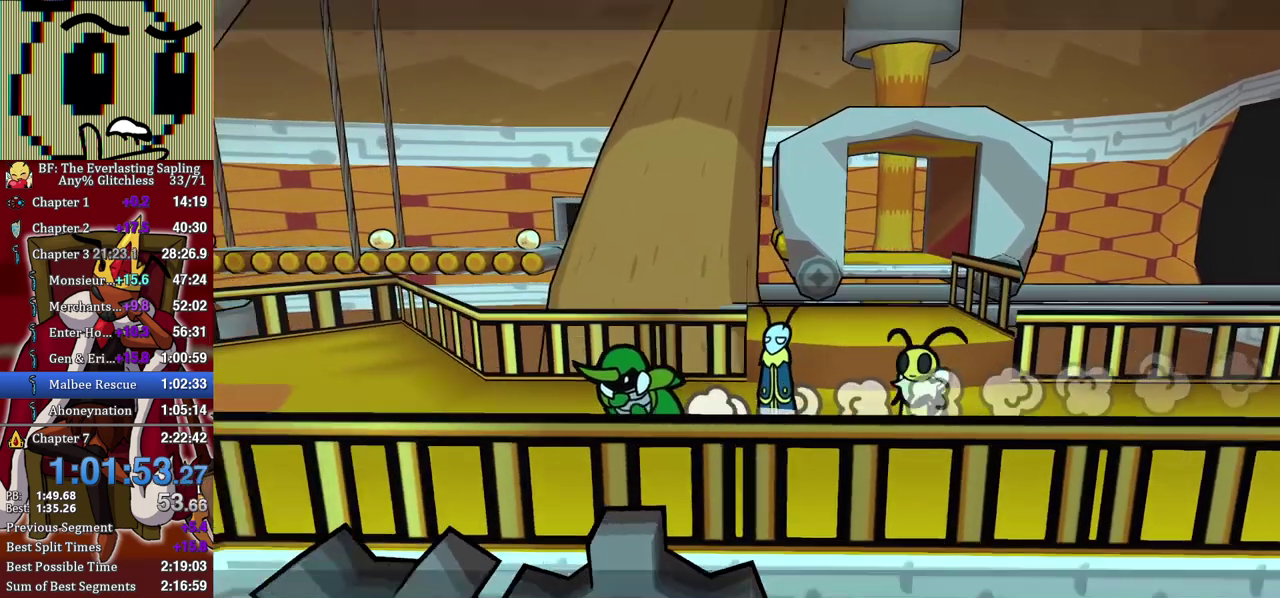
{"buttons": [], "left_stick": "center", "events": []}
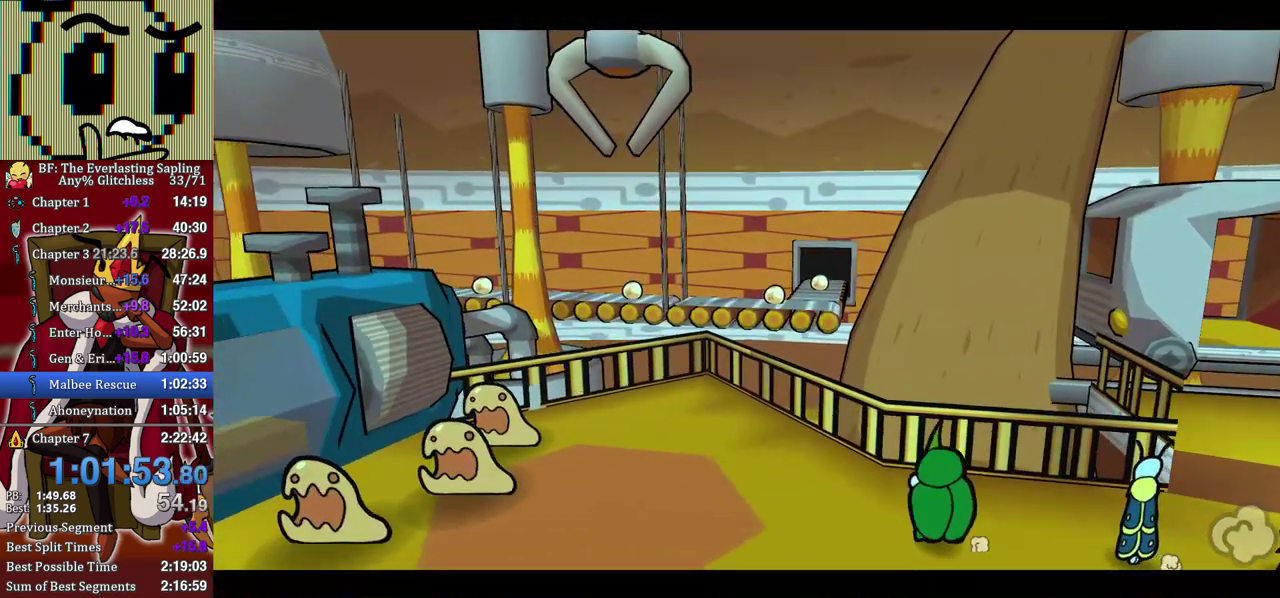
{"buttons": [], "left_stick": "center", "events": []}
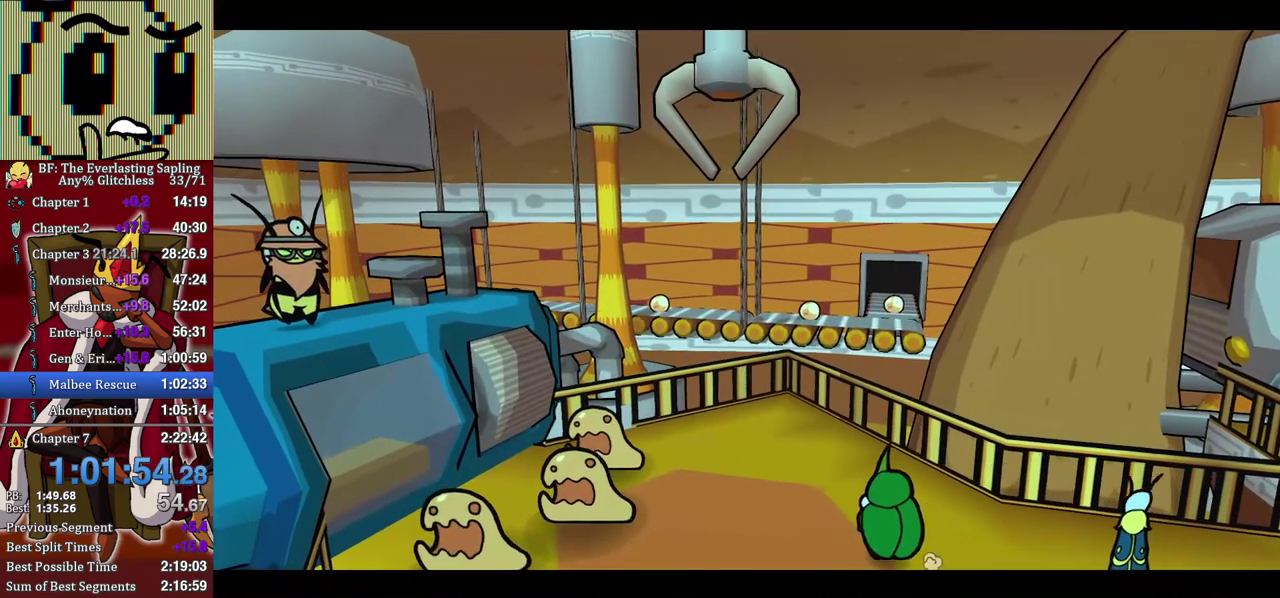
{"buttons": [], "left_stick": "center", "events": []}
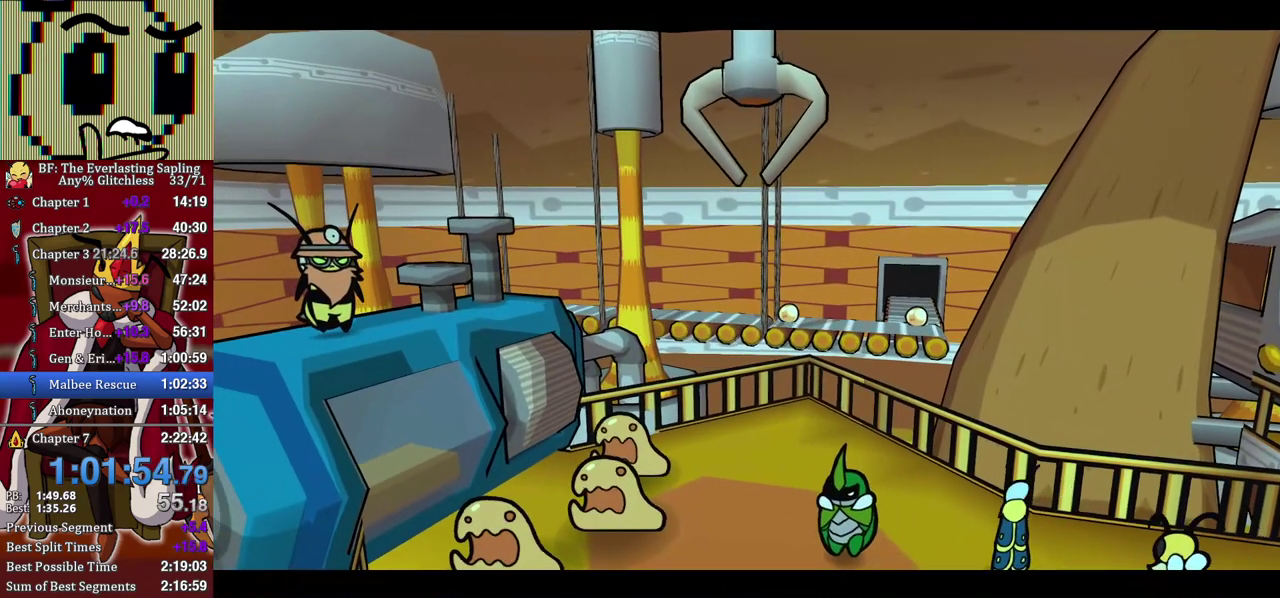
{"buttons": ["B"], "left_stick": "center", "events": [[67, "B", "down"]]}
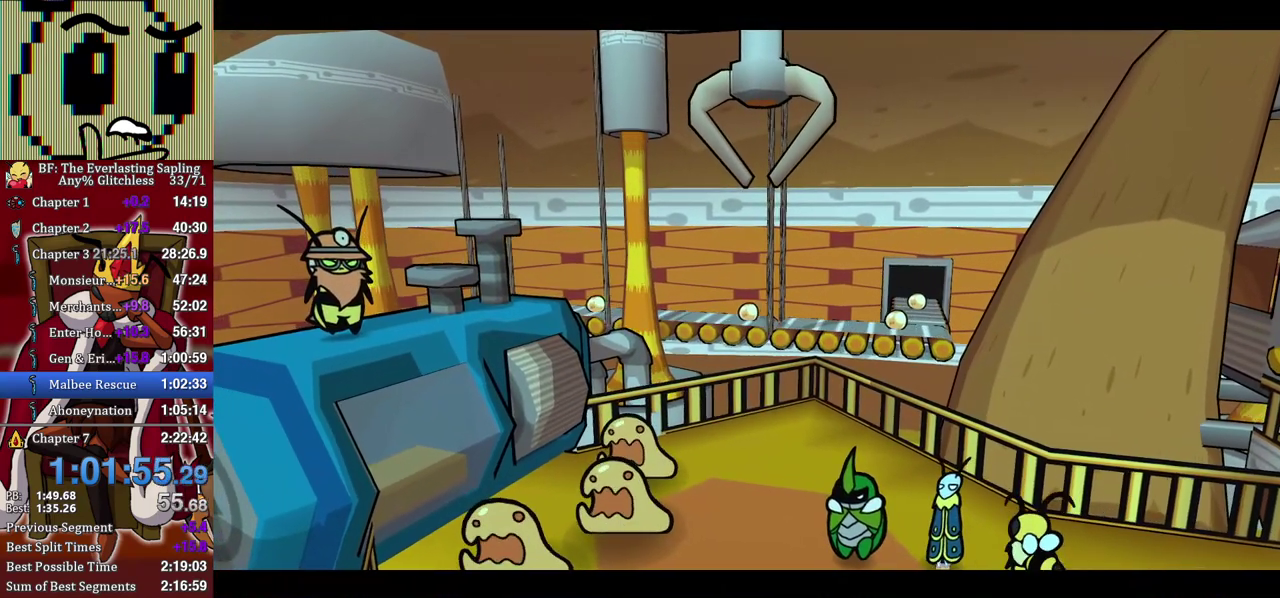
{"buttons": ["B"], "left_stick": "center", "events": []}
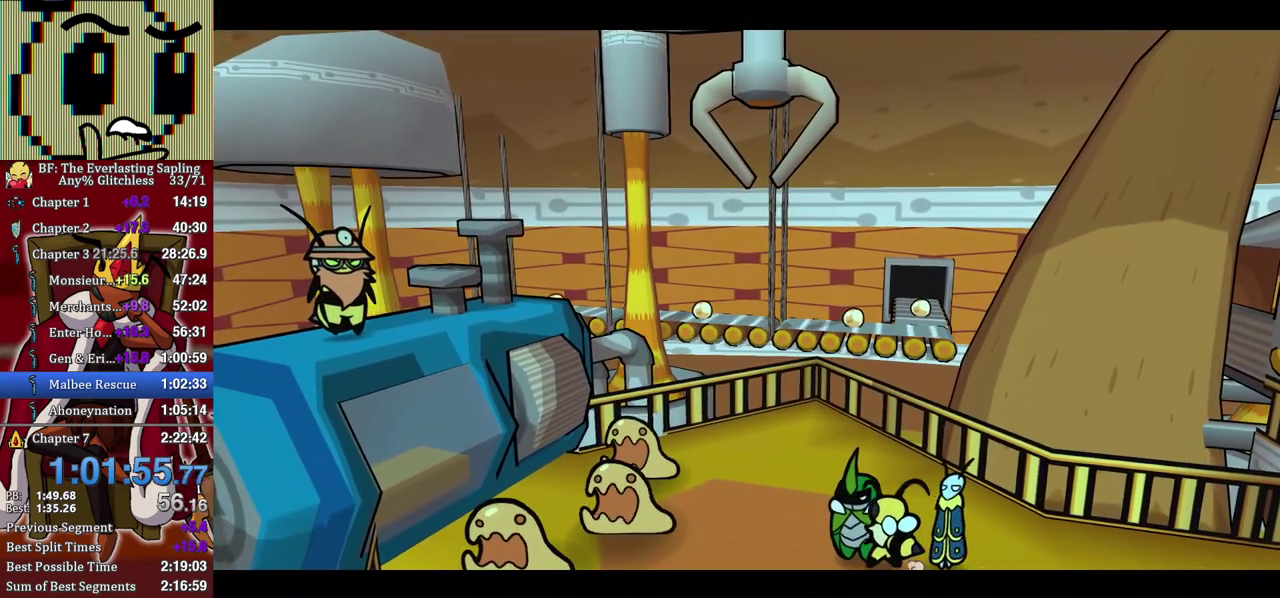
{"buttons": ["B"], "left_stick": "center", "events": []}
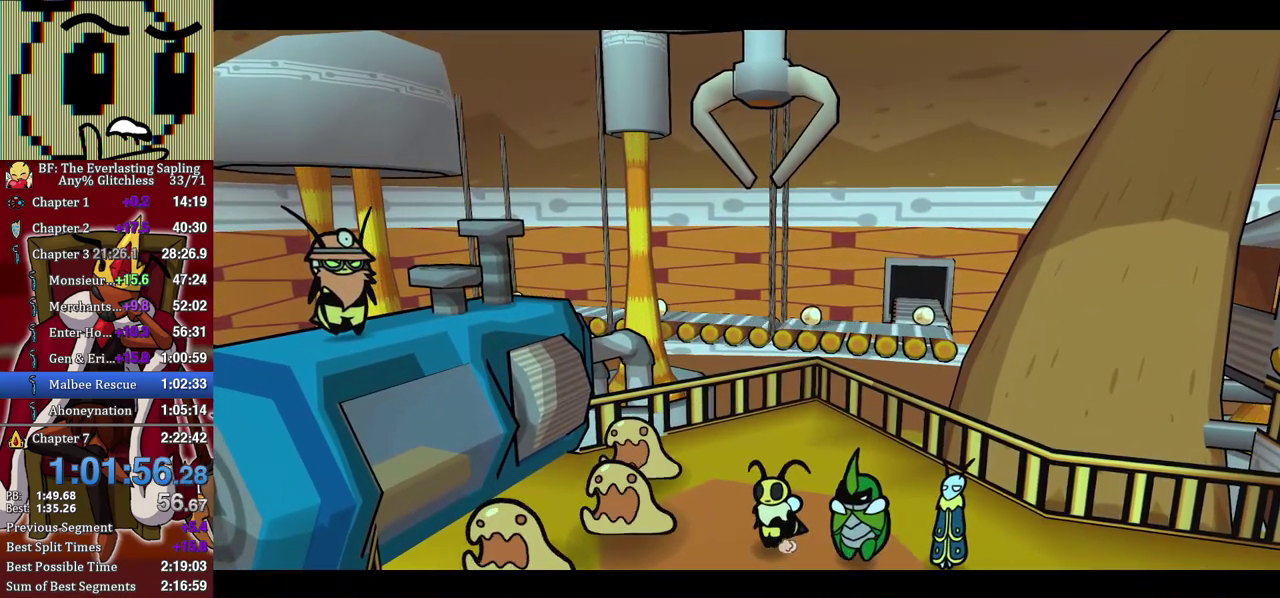
{"buttons": ["B"], "left_stick": "center", "events": []}
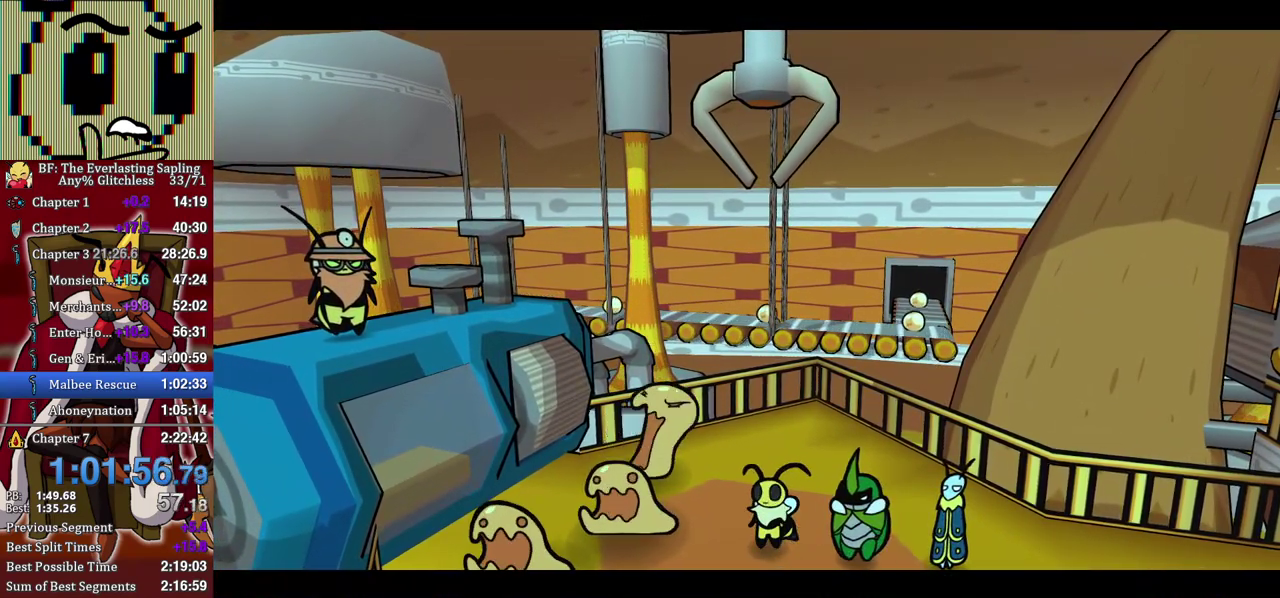
{"buttons": ["B"], "left_stick": "center", "events": []}
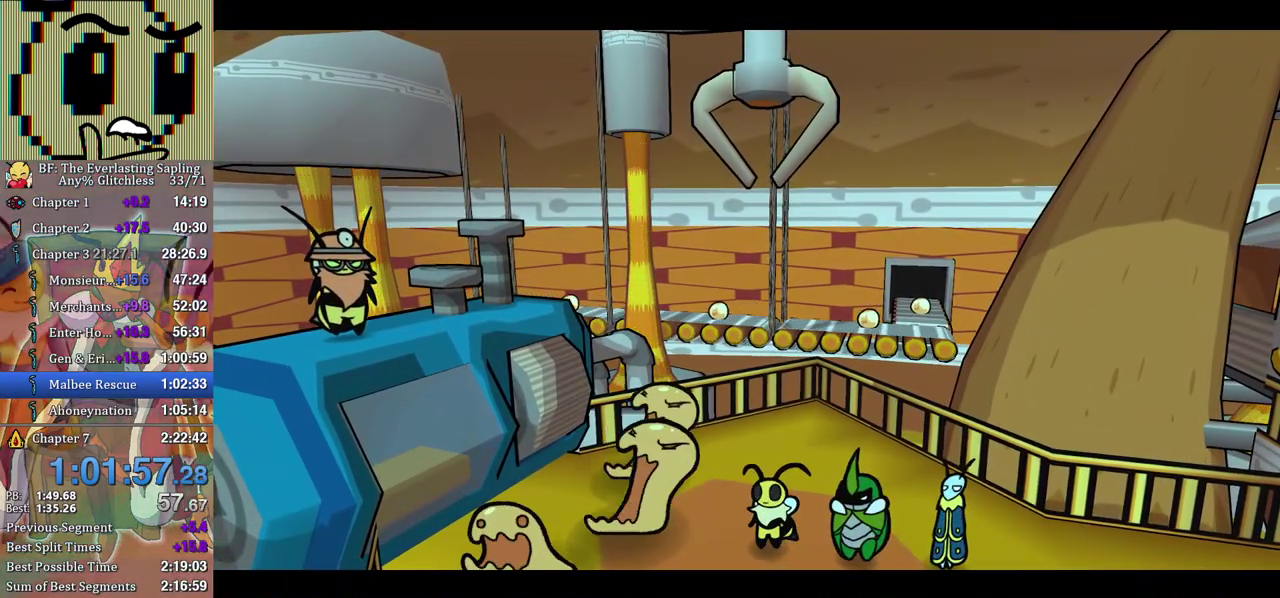
{"buttons": ["B"], "left_stick": "center", "events": []}
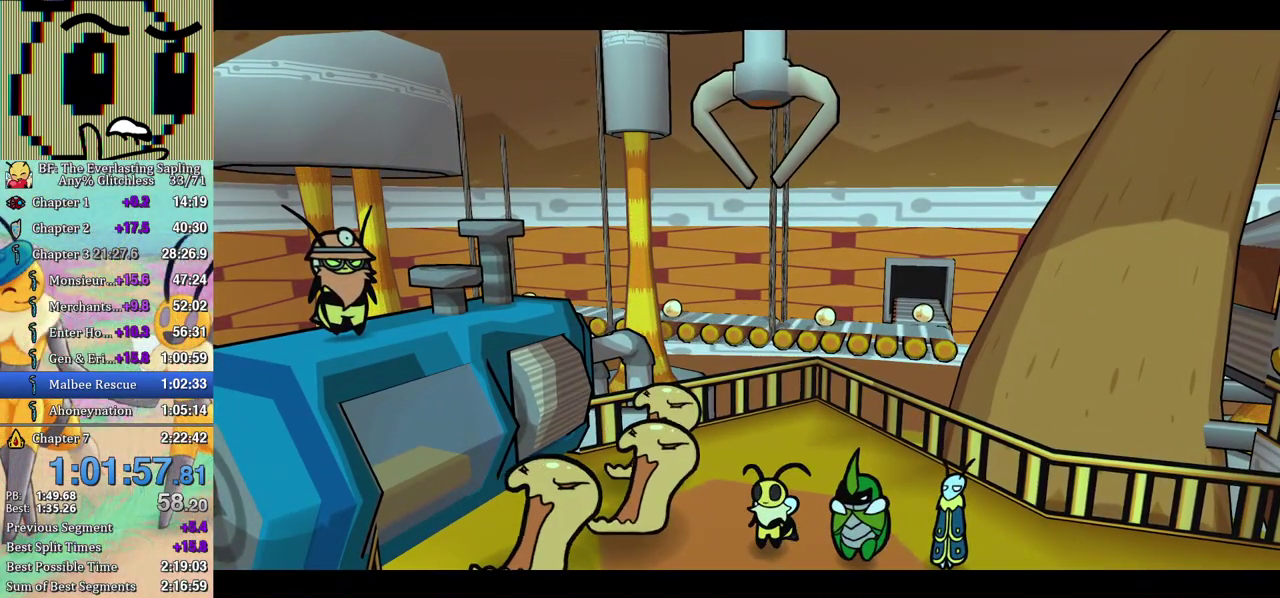
{"buttons": ["B"], "left_stick": "center", "events": []}
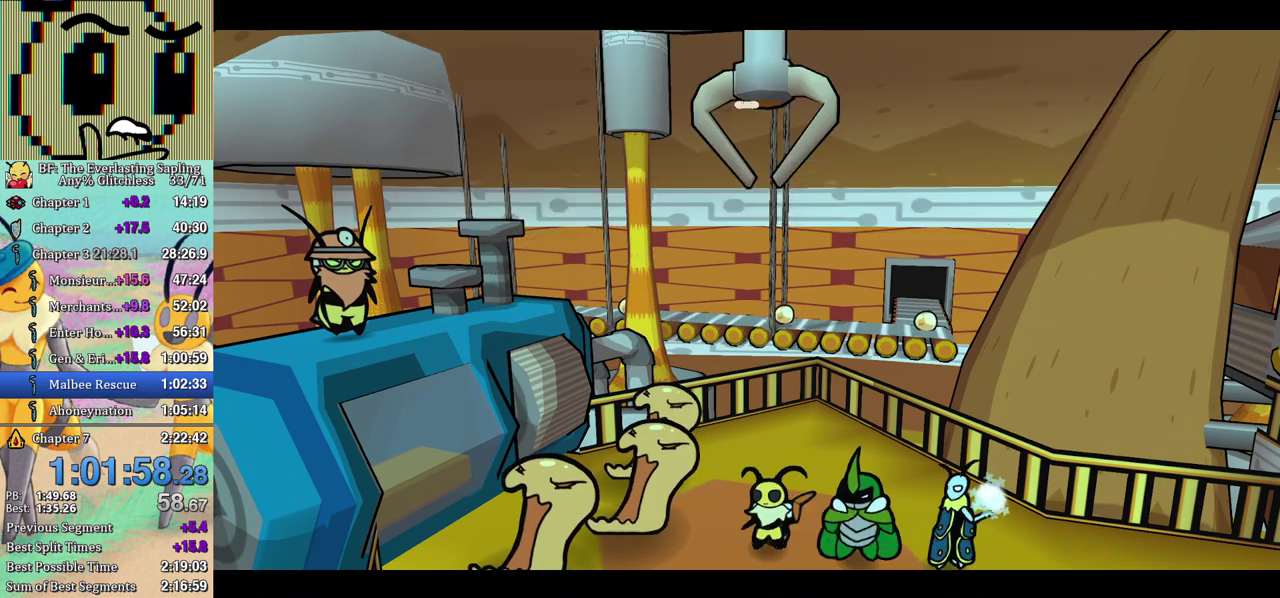
{"buttons": ["B"], "left_stick": "center", "events": []}